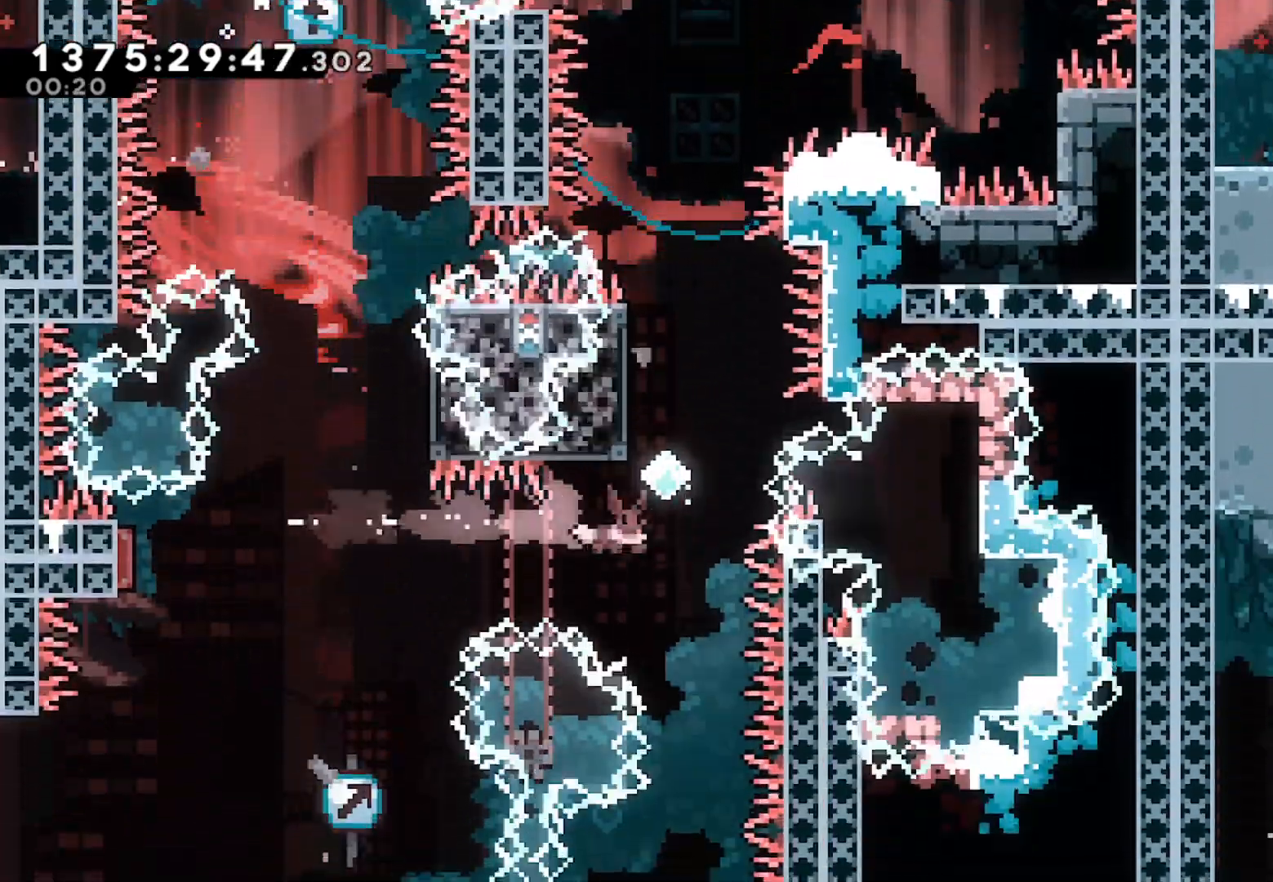
Gameplay with a controller (Xbox layout); each line is a JSON object with the inputs held at the frame after it. "events" lists button and stick changes between this image and that frame as [ms after this image, input, new state], when the widget could be followed in between. Not read: DPAD_LEFT DPAD_RIGHT DPAD_UP SELECT START.
{"buttons": ["A"], "left_stick": "up-right", "right_stick": "center", "events": [[33, "X", "down"], [33, "left_stick", "up"], [167, "X", "up"], [267, "A", "down"], [467, "left_stick", "up-right"]]}
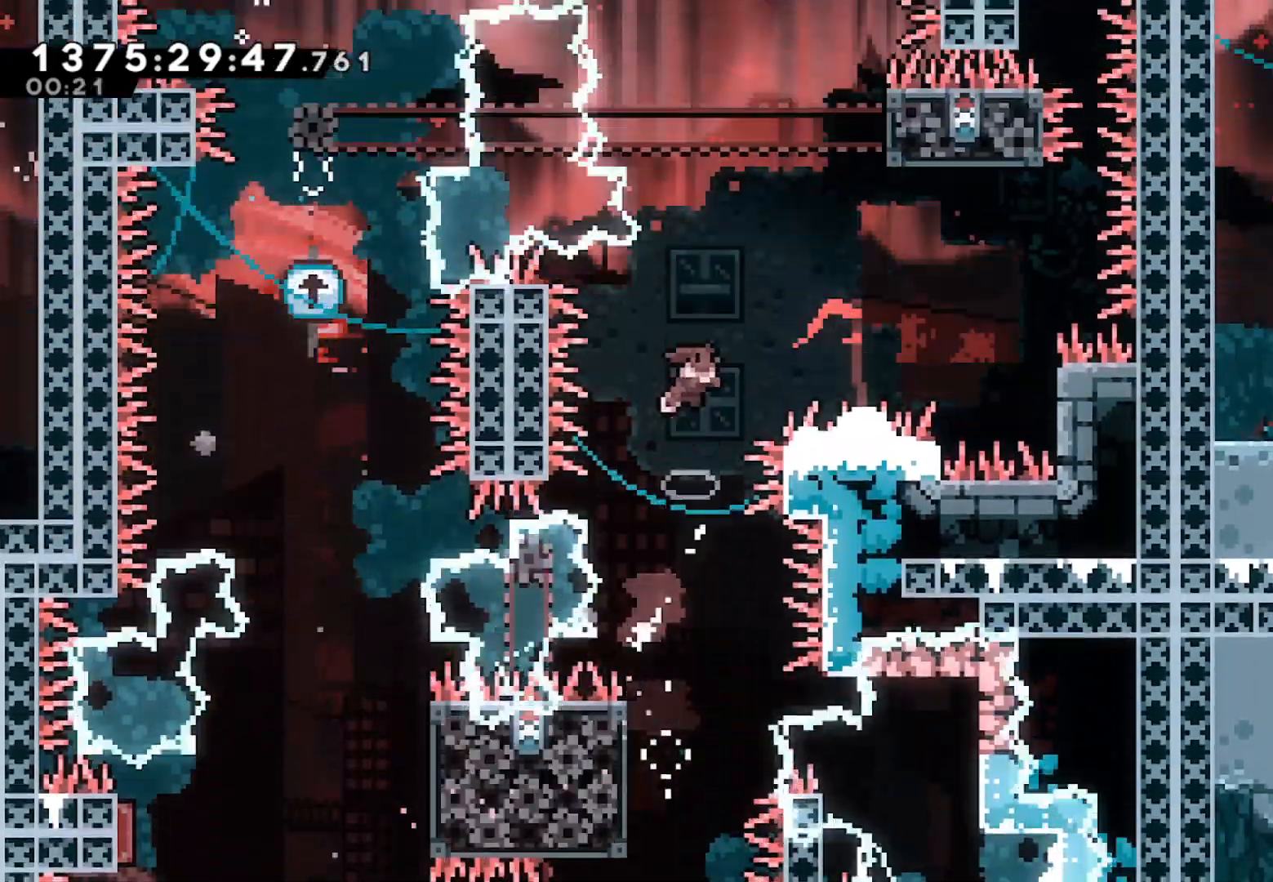
{"buttons": [], "left_stick": "up", "right_stick": "center", "events": [[267, "A", "up"], [300, "X", "down"], [333, "left_stick", "up"], [433, "X", "up"]]}
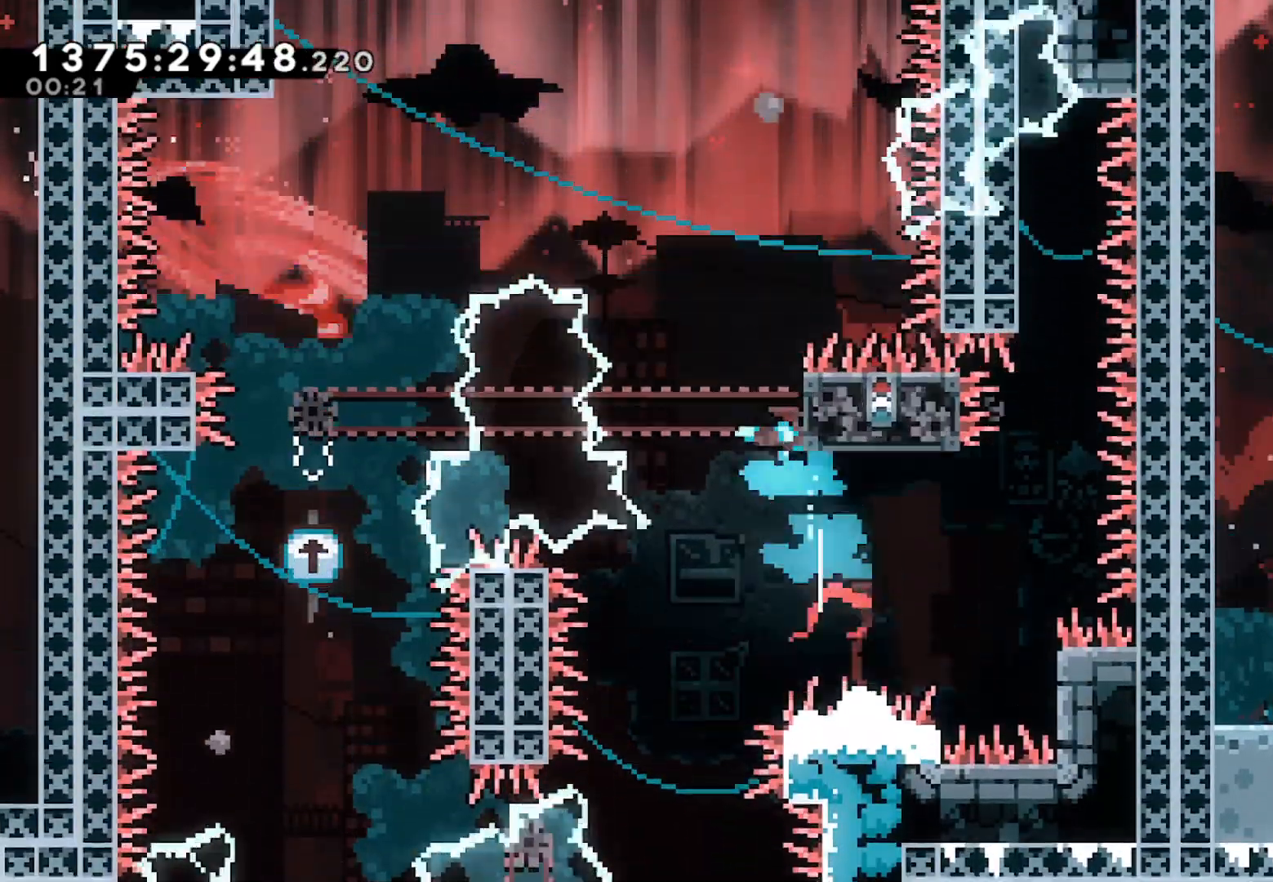
{"buttons": ["A"], "left_stick": "up-left", "right_stick": "center", "events": [[33, "A", "down"], [67, "left_stick", "up-left"]]}
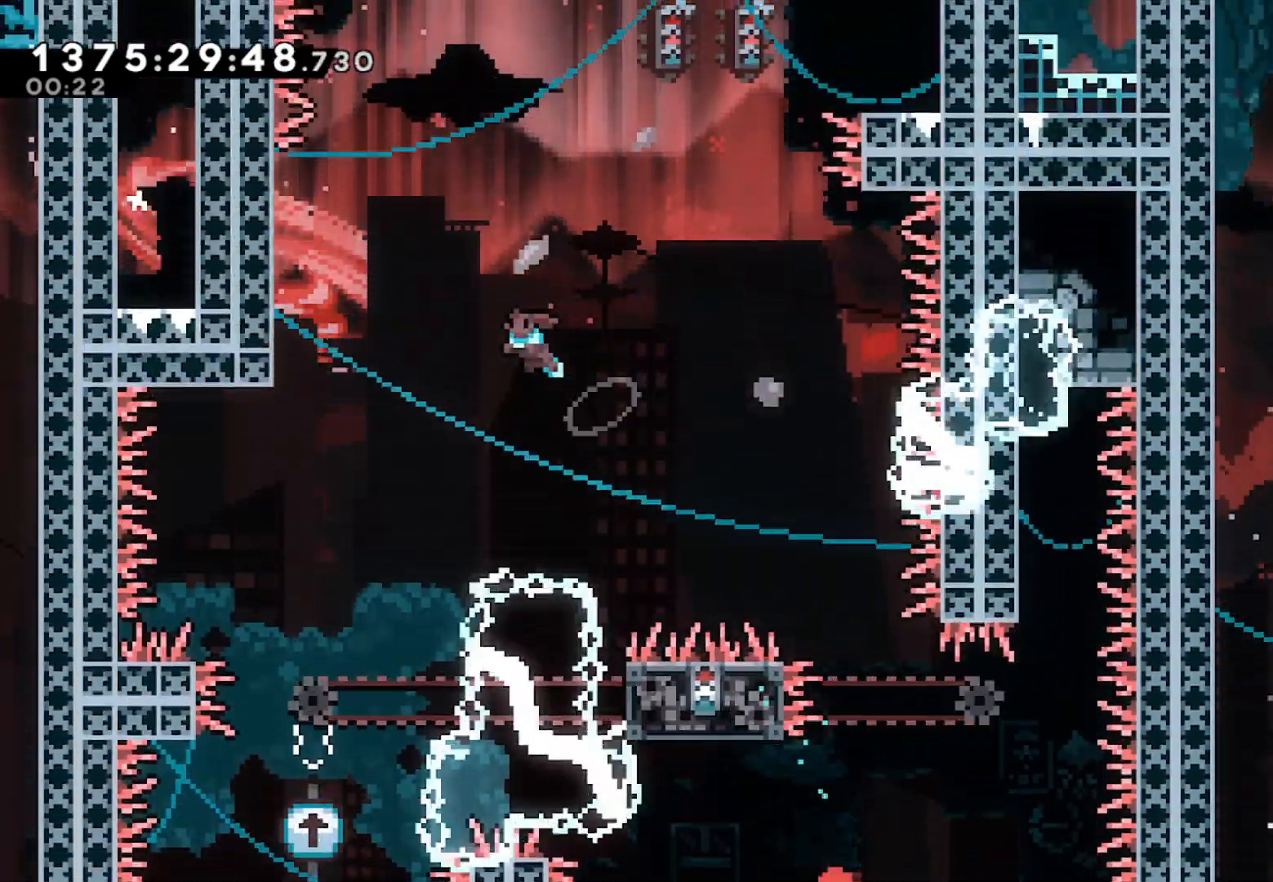
{"buttons": [], "left_stick": "up", "right_stick": "center", "events": [[300, "A", "up"], [467, "left_stick", "up"]]}
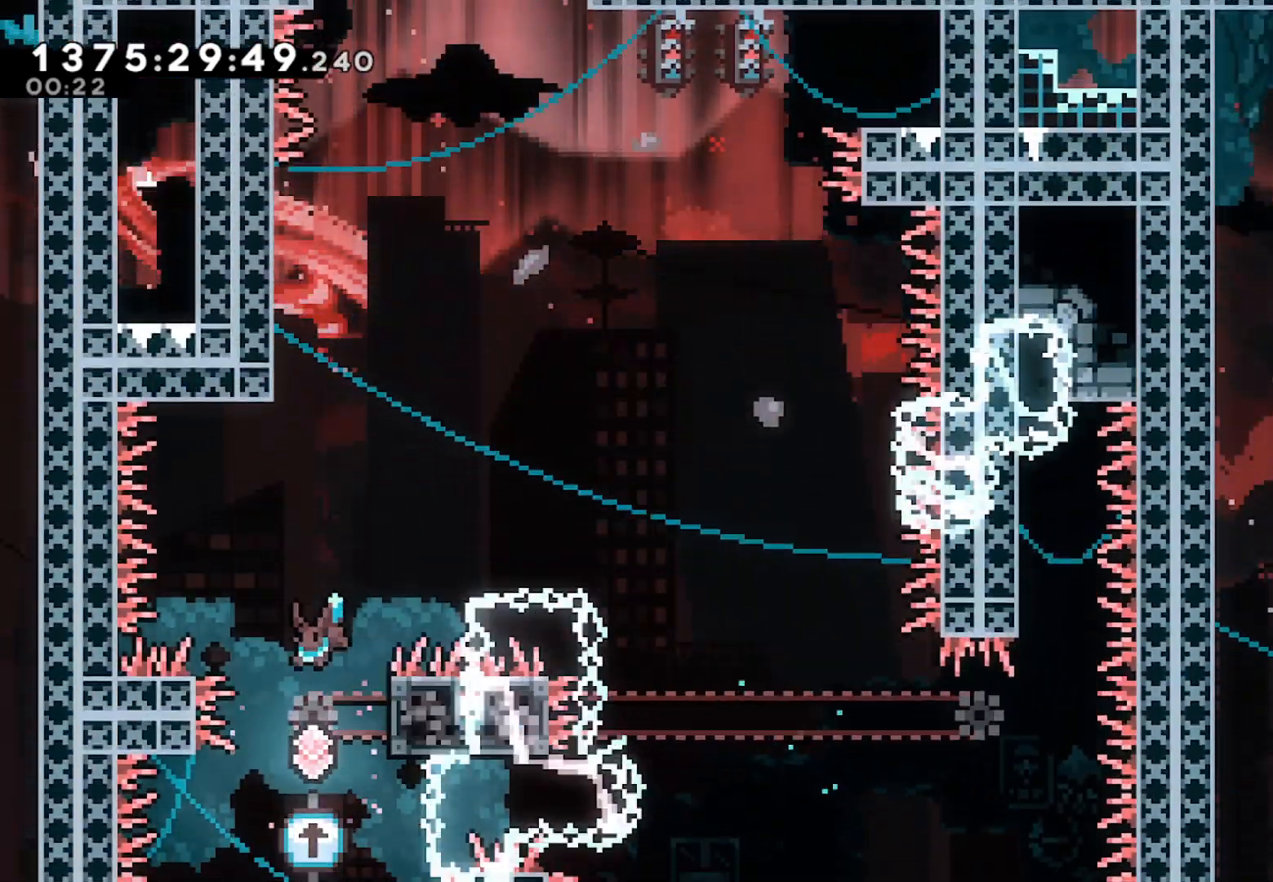
{"buttons": [], "left_stick": "up", "right_stick": "center", "events": [[100, "X", "down"], [267, "X", "up"]]}